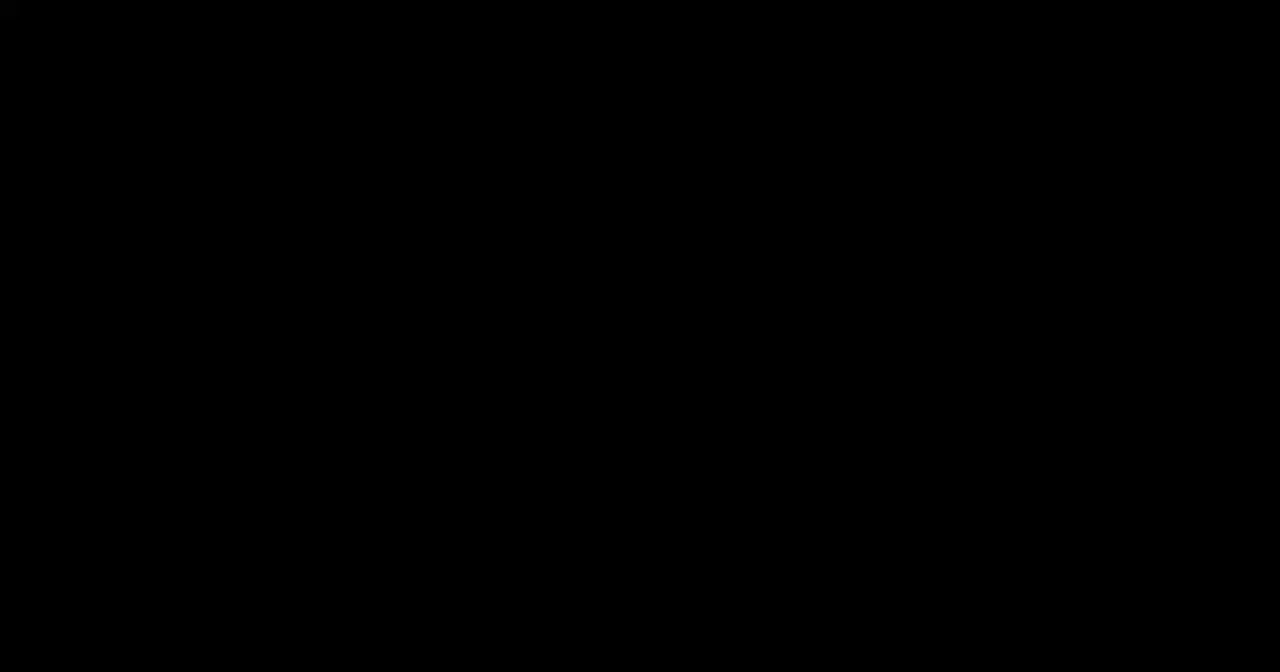
Gameplay with a controller; each line is a JSON object with the inputs held at the frame after it (dt_ms = milliseconds from this image to that frame). "events" lists button and stick changes between this image and that frame as [ms after this image, input, new state], when the widget could be followed in between. Not read: L3 R3 START.
{"dt_ms": 501, "buttons": [], "events": []}
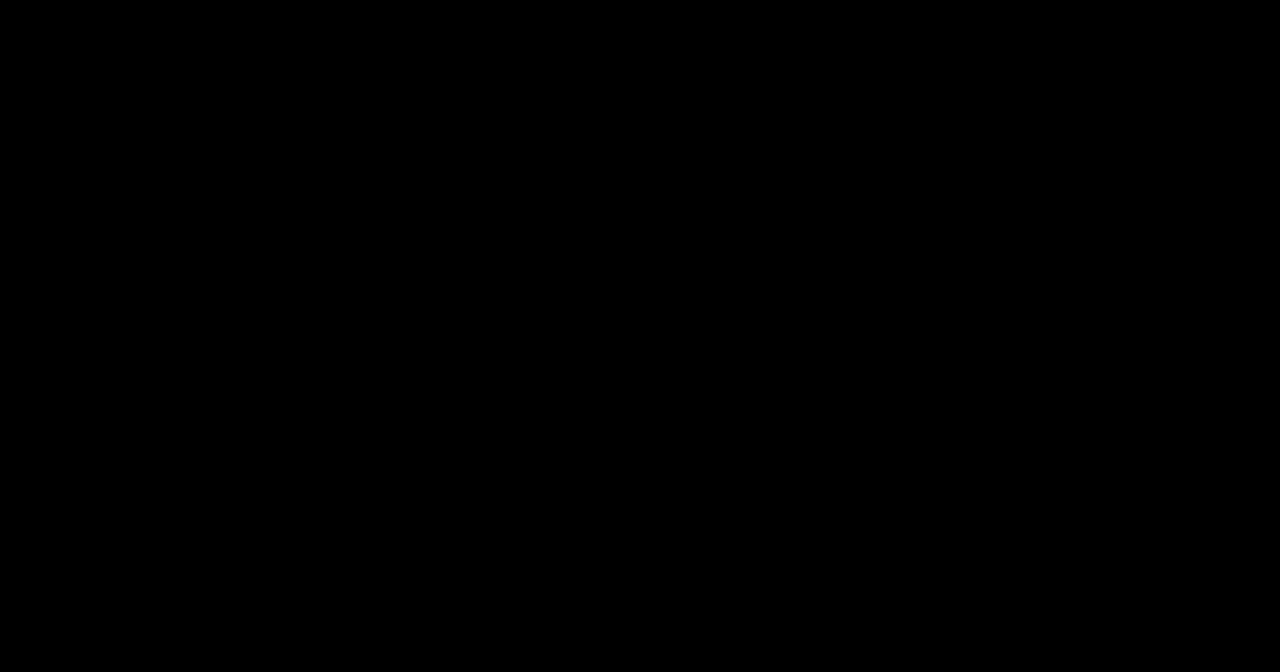
{"dt_ms": 500, "buttons": [], "events": []}
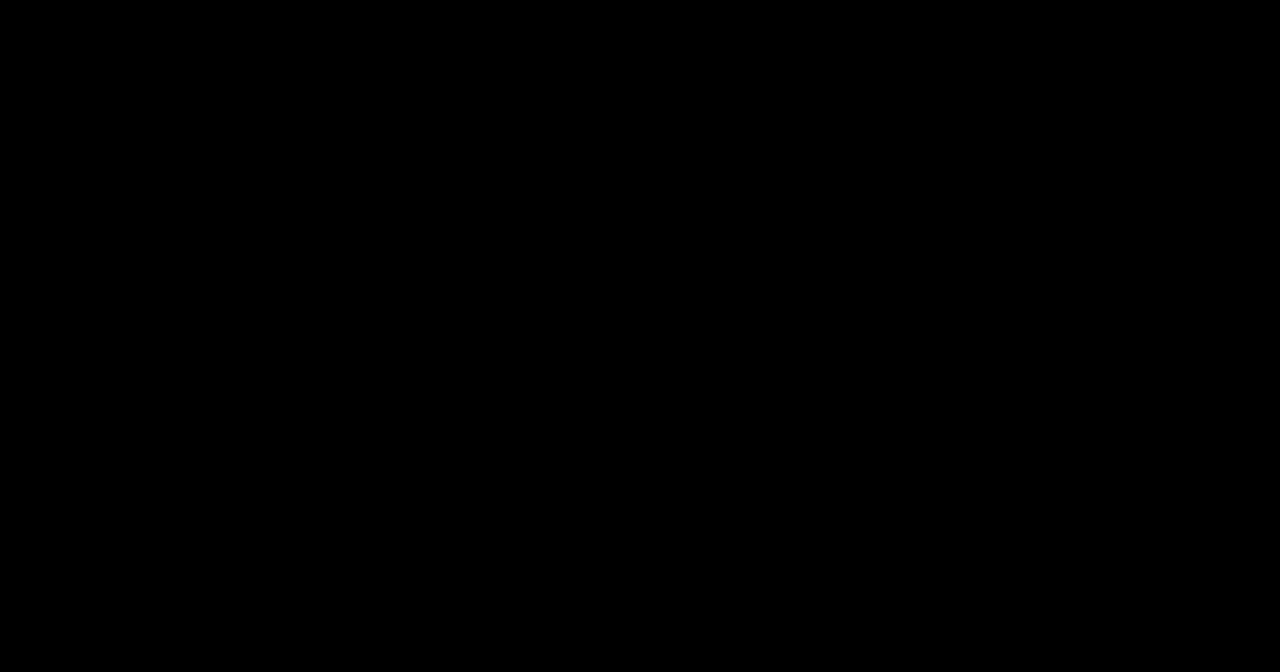
{"dt_ms": 501, "buttons": [], "events": []}
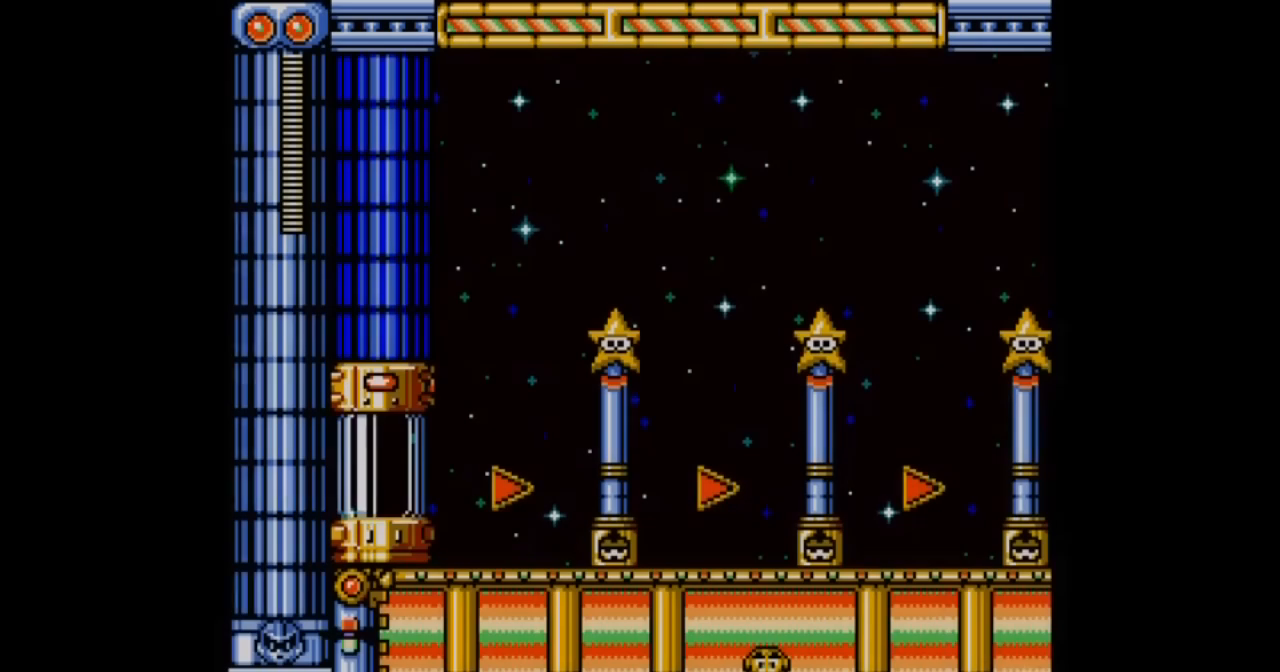
{"dt_ms": 1000, "buttons": ["DPAD_DOWN", "DPAD_RIGHT"]}
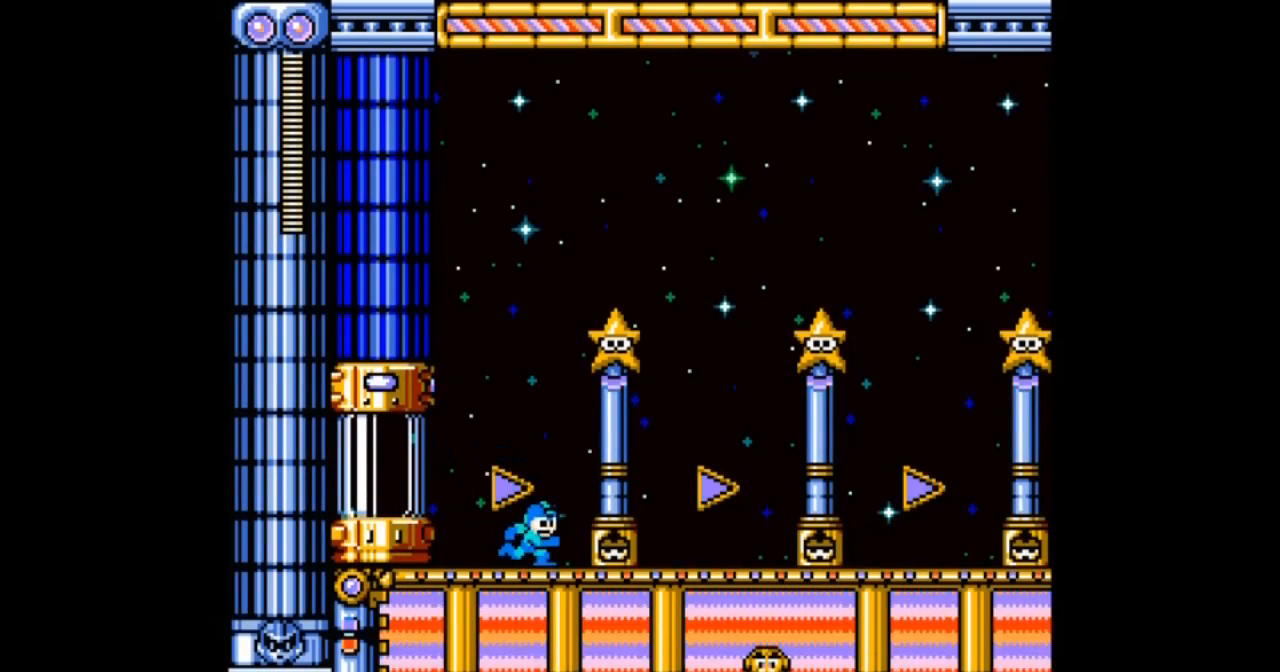
{"dt_ms": 501, "buttons": ["DPAD_DOWN", "DPAD_RIGHT"], "events": [[67, "B", "down"], [401, "B", "up"]]}
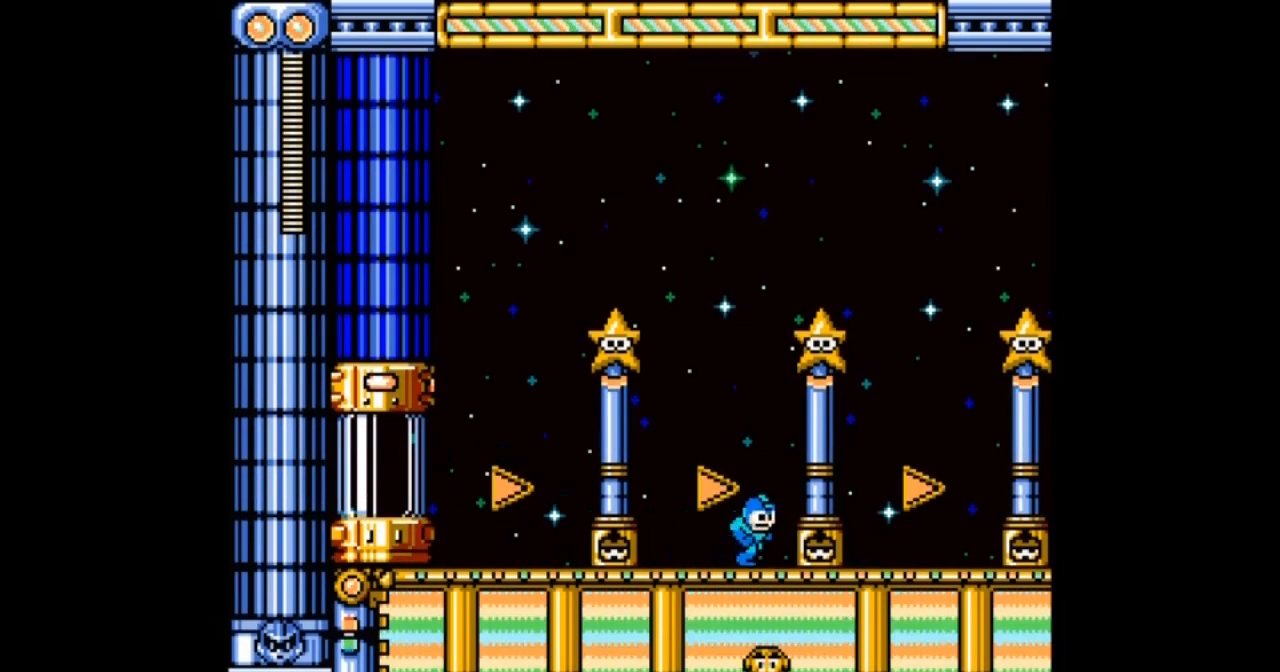
{"dt_ms": 501, "buttons": ["DPAD_DOWN", "DPAD_RIGHT"]}
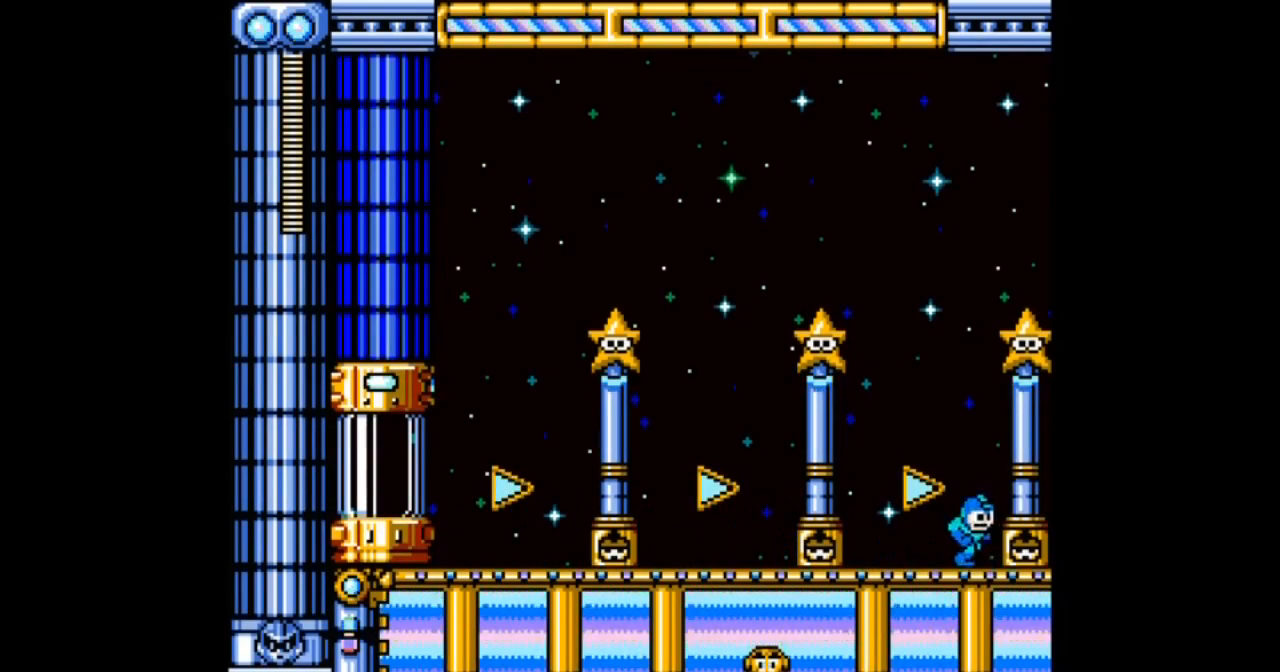
{"dt_ms": 1000, "buttons": ["DPAD_RIGHT"]}
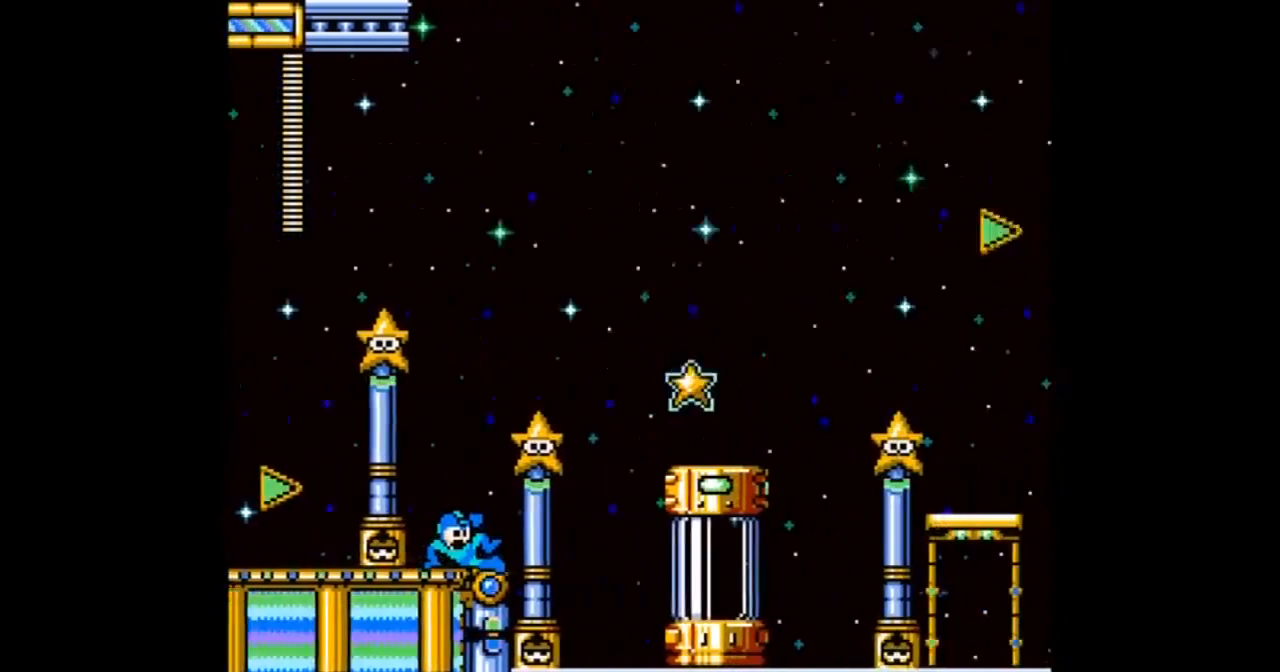
{"dt_ms": 501, "buttons": ["B", "DPAD_RIGHT"], "events": [[134, "B", "down"], [334, "B", "up"], [501, "B", "down"]]}